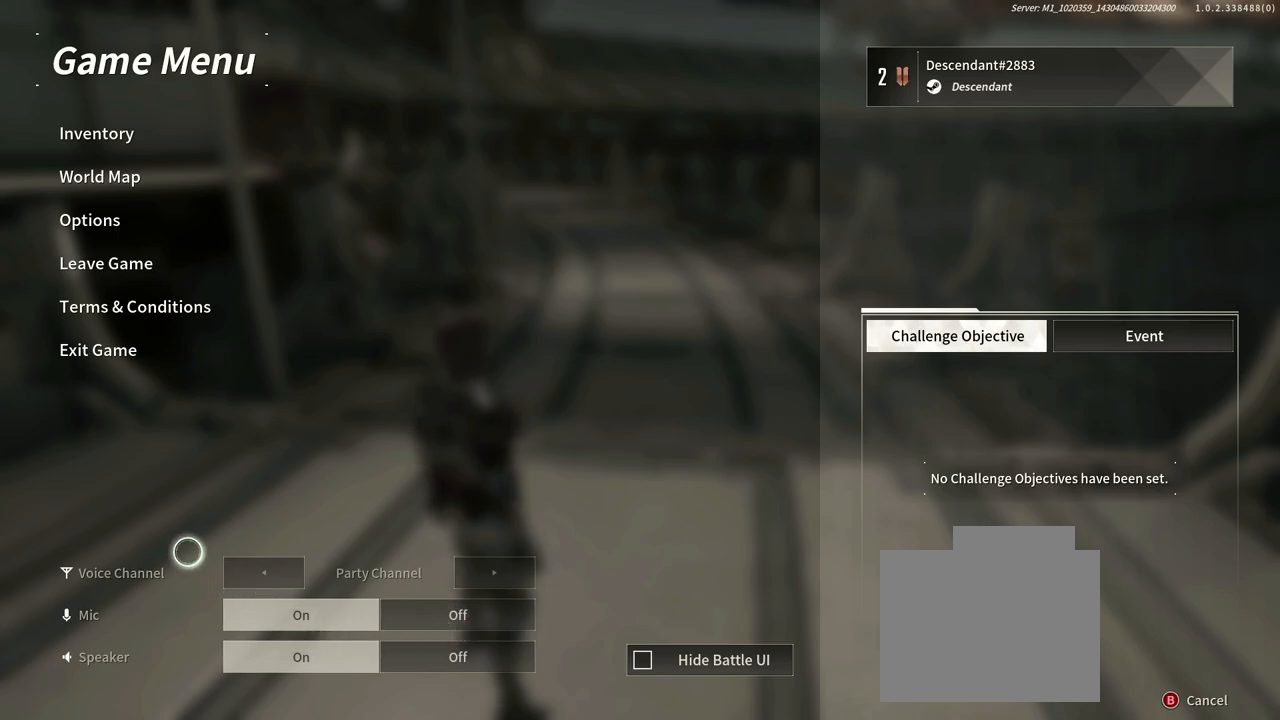
Gameplay with a controller (Xbox layout); each line is a JSON object with the inputs held at the frame after it. "events" lists button and stick changes between this image and that frame as [ms after this image, input, new state], when the widget could be followed in between. Not read: HOME R3 SELECT START.
{"buttons": [], "left_stick": "right", "right_stick": "center", "events": [[400, "left_stick", "right"]]}
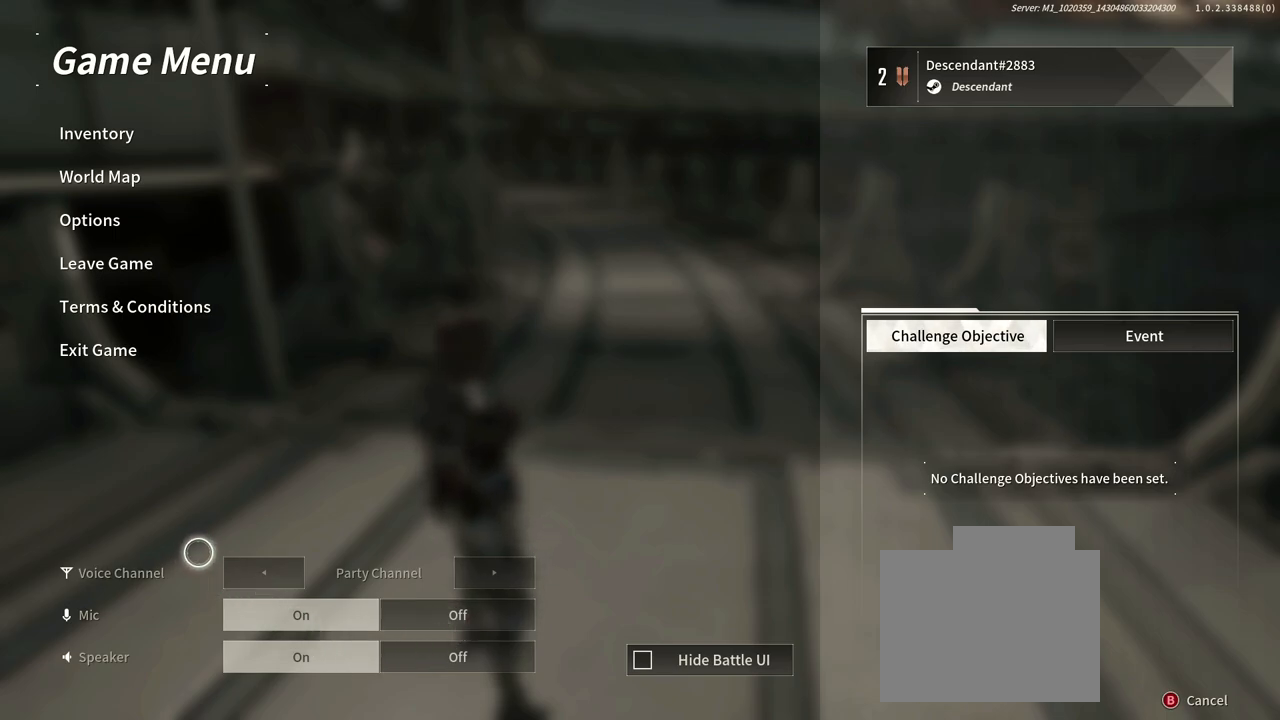
{"buttons": [], "left_stick": "center", "right_stick": "center", "events": [[350, "left_stick", "center"]]}
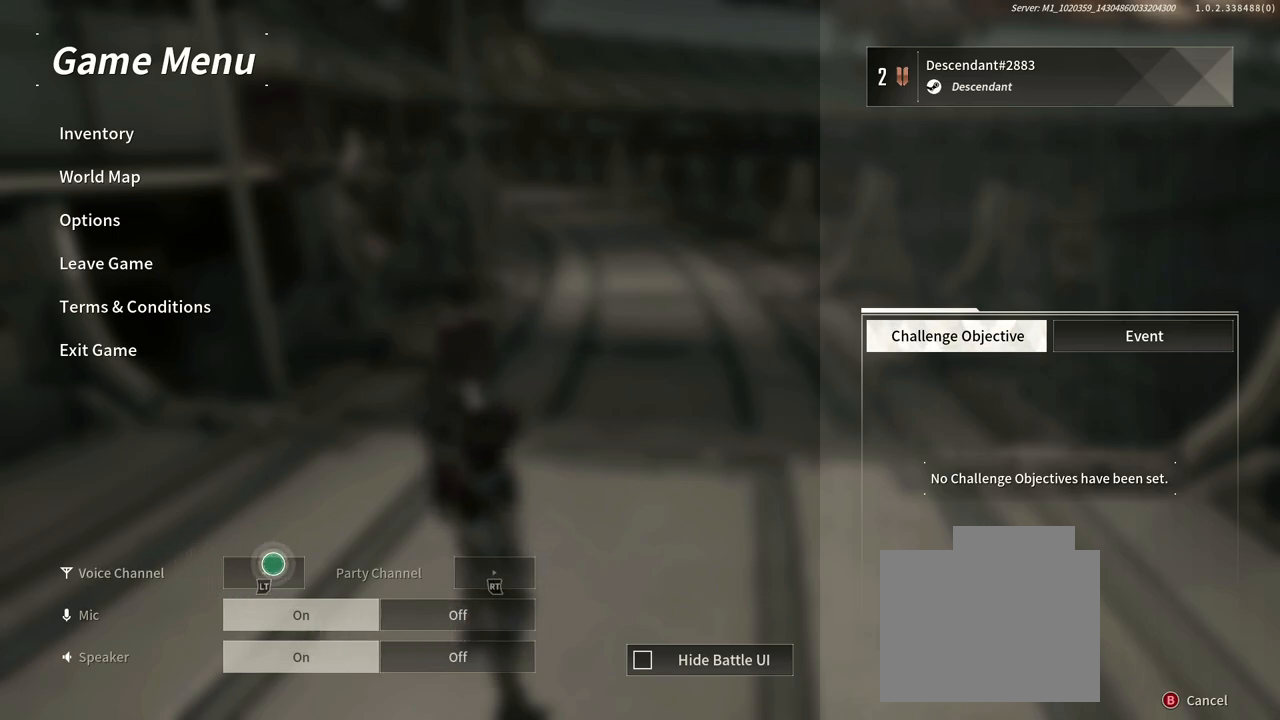
{"buttons": [], "left_stick": "center", "right_stick": "center", "events": []}
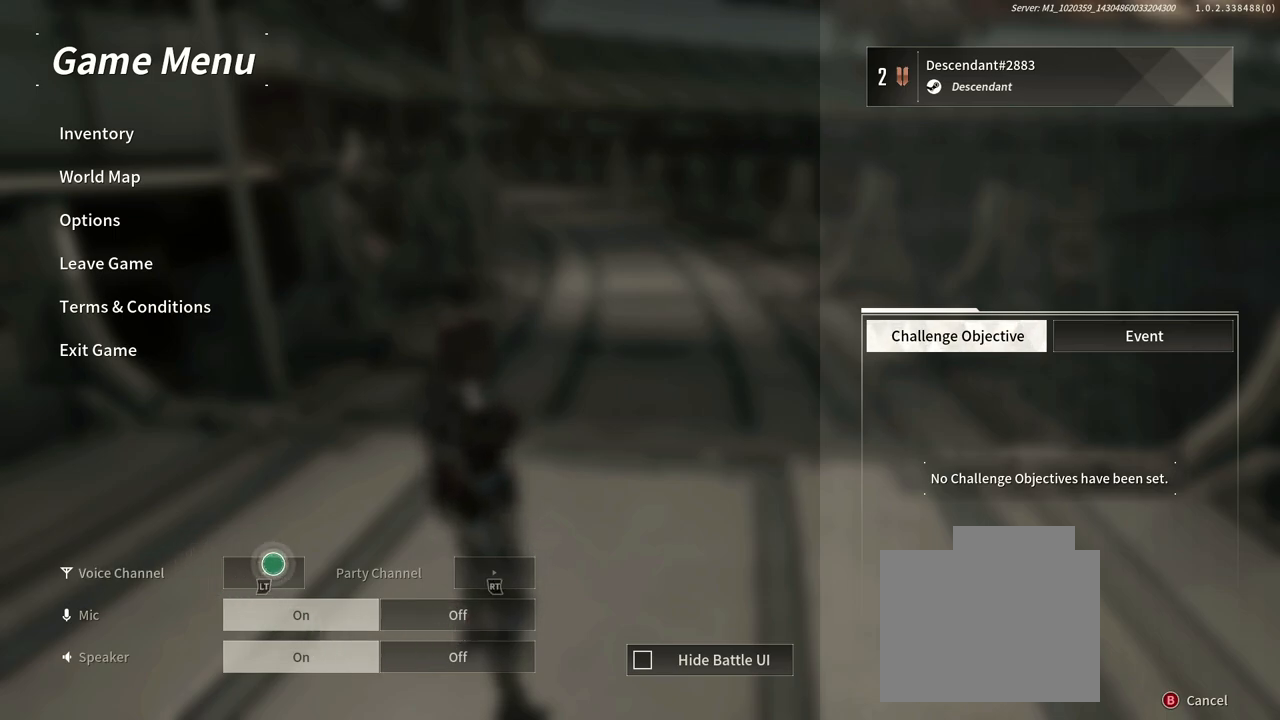
{"buttons": [], "left_stick": "center", "right_stick": "center", "events": []}
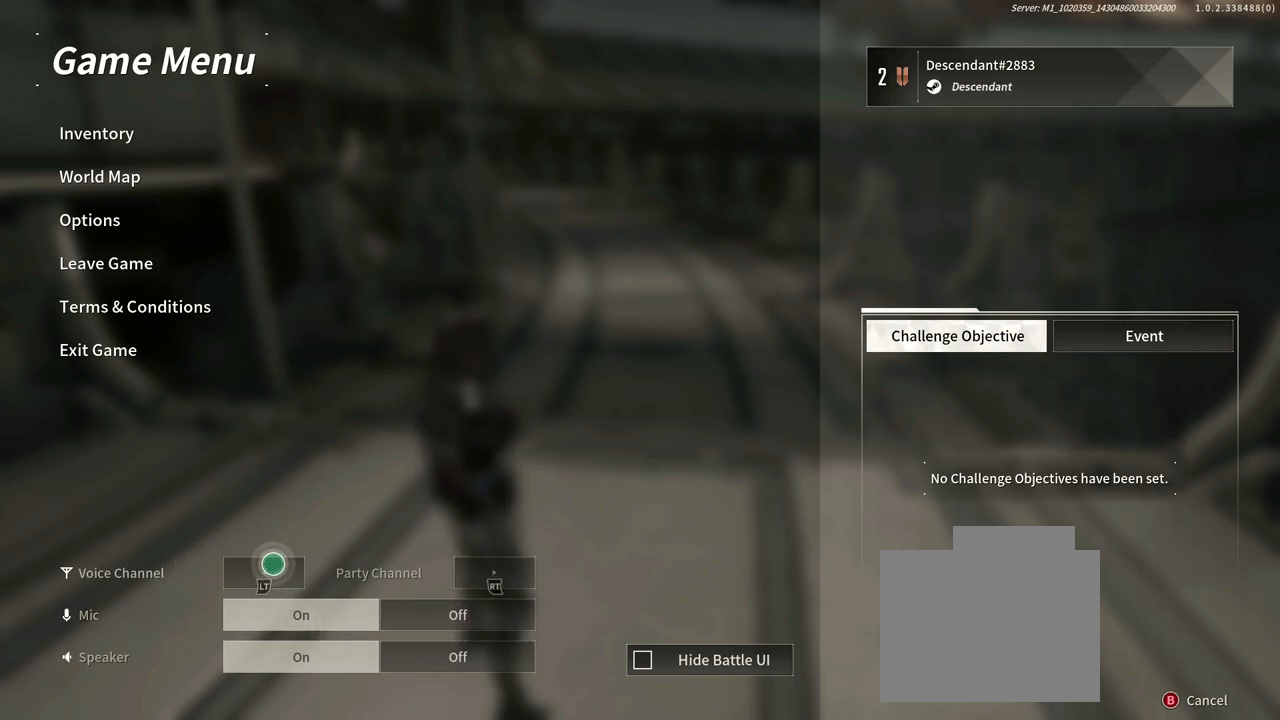
{"buttons": [], "left_stick": "right", "right_stick": "center", "events": [[67, "left_stick", "right"]]}